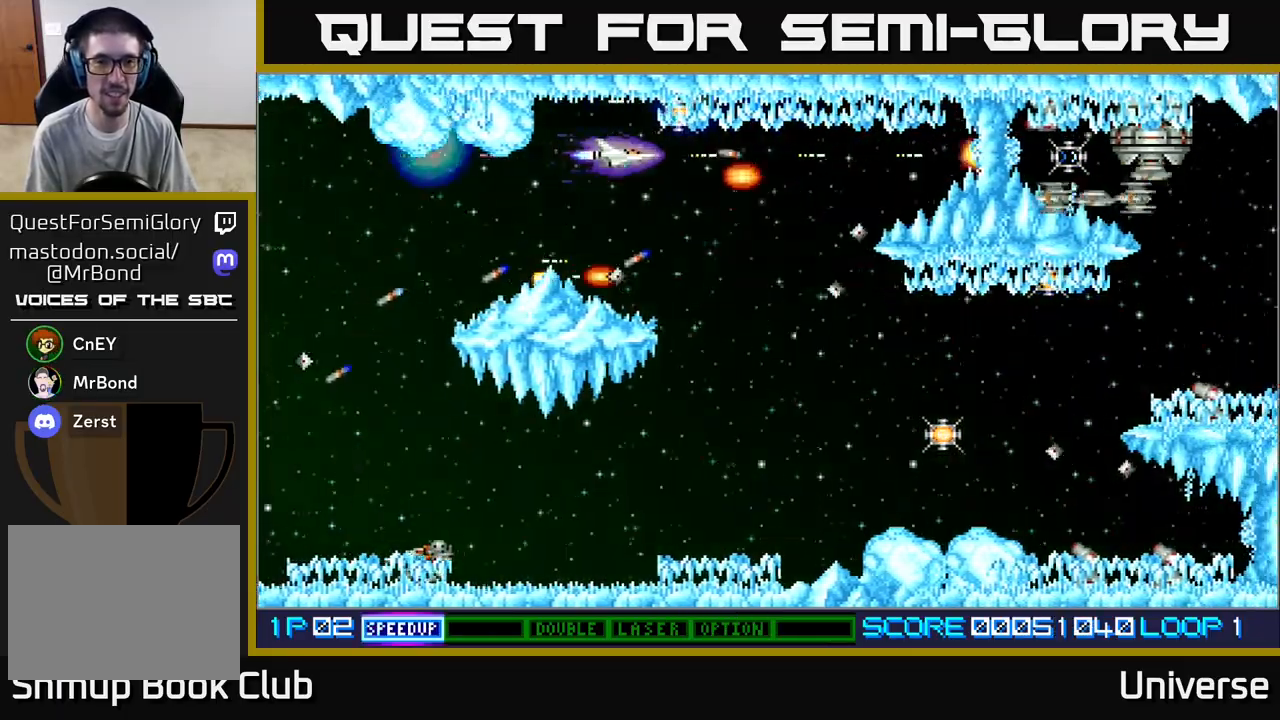
Gameplay with a controller (Xbox layout); each line is a JSON object with the inputs held at the frame after it (dt_ms = milliseconds from this image to that frame). "events" lists button and stick changes between this image and that frame as [ms after this image, input, new state], when the widget could be followed in between. Not read: right_stick.
{"dt_ms": 500, "buttons": ["A"], "left_stick": "center", "events": [[167, "DPAD_LEFT", "down"], [200, "DPAD_UP", "down"], [217, "DPAD_UP", "up"], [233, "DPAD_LEFT", "up"], [467, "DPAD_UP", "down"], [483, "DPAD_UP", "up"]]}
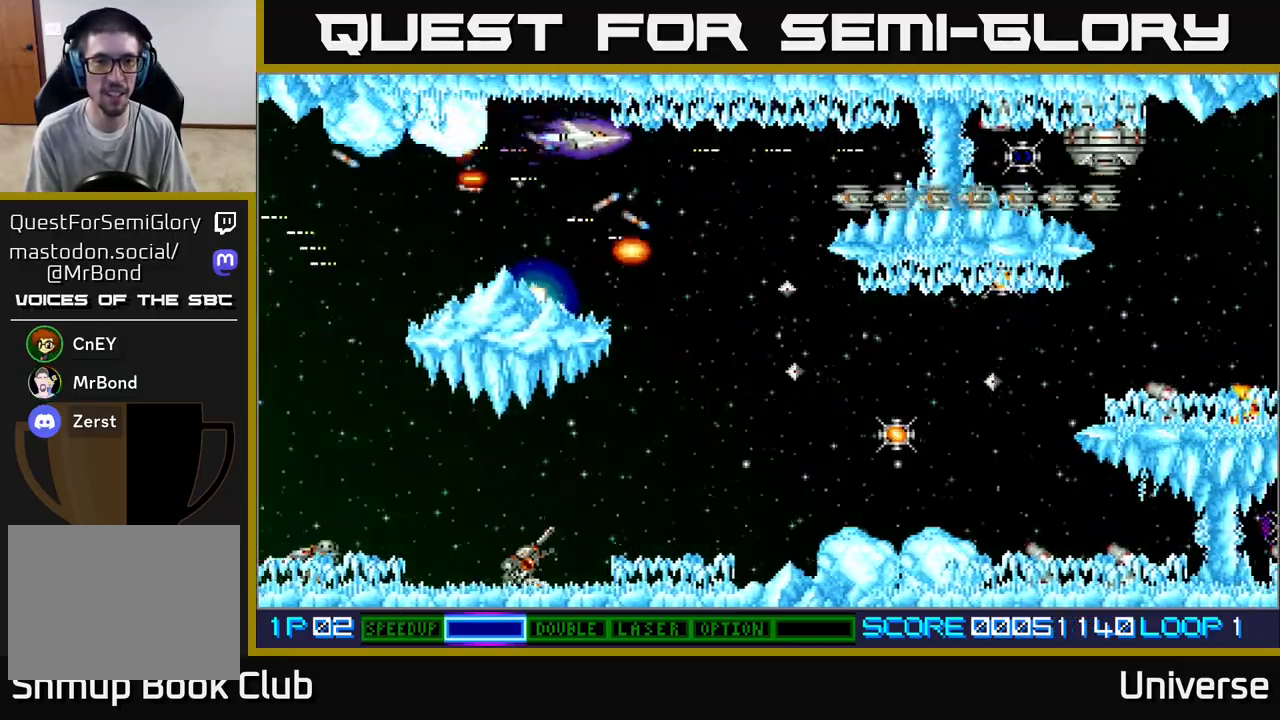
{"dt_ms": 1000, "buttons": ["A"], "left_stick": "center"}
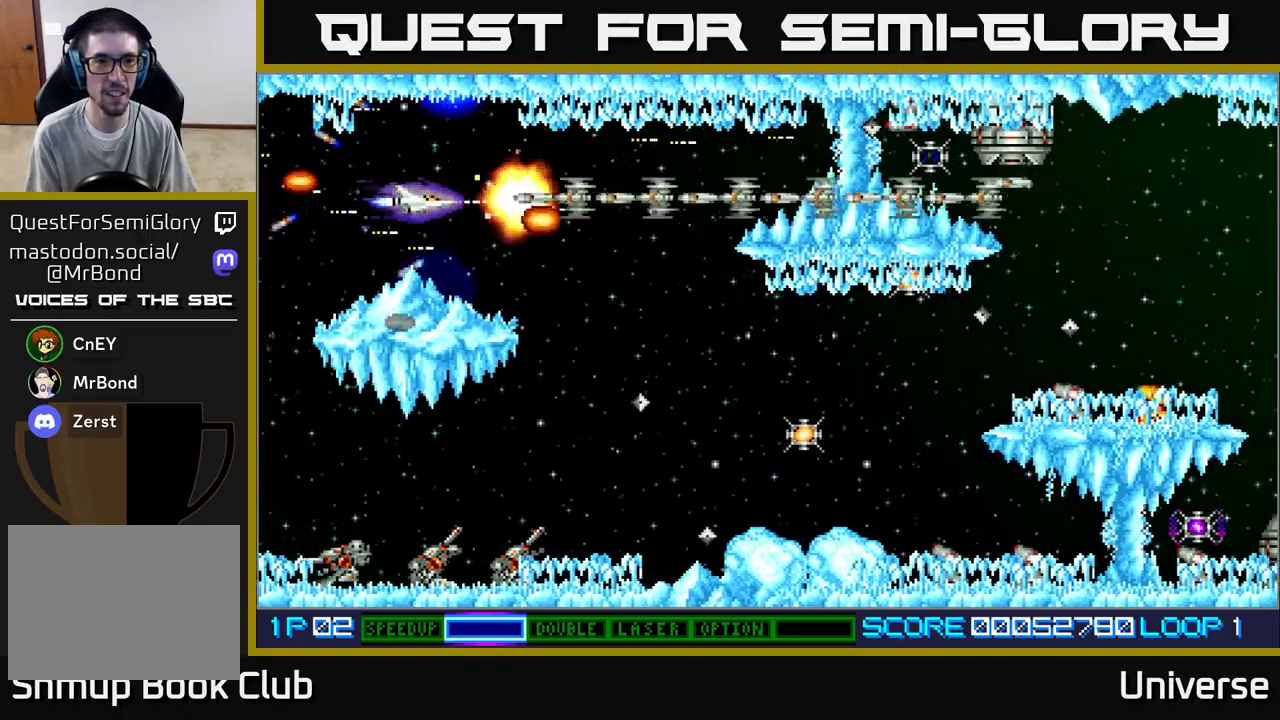
{"dt_ms": 500, "buttons": ["A", "DPAD_DOWN", "DPAD_RIGHT"], "left_stick": "center", "events": [[233, "DPAD_RIGHT", "down"], [433, "DPAD_DOWN", "down"]]}
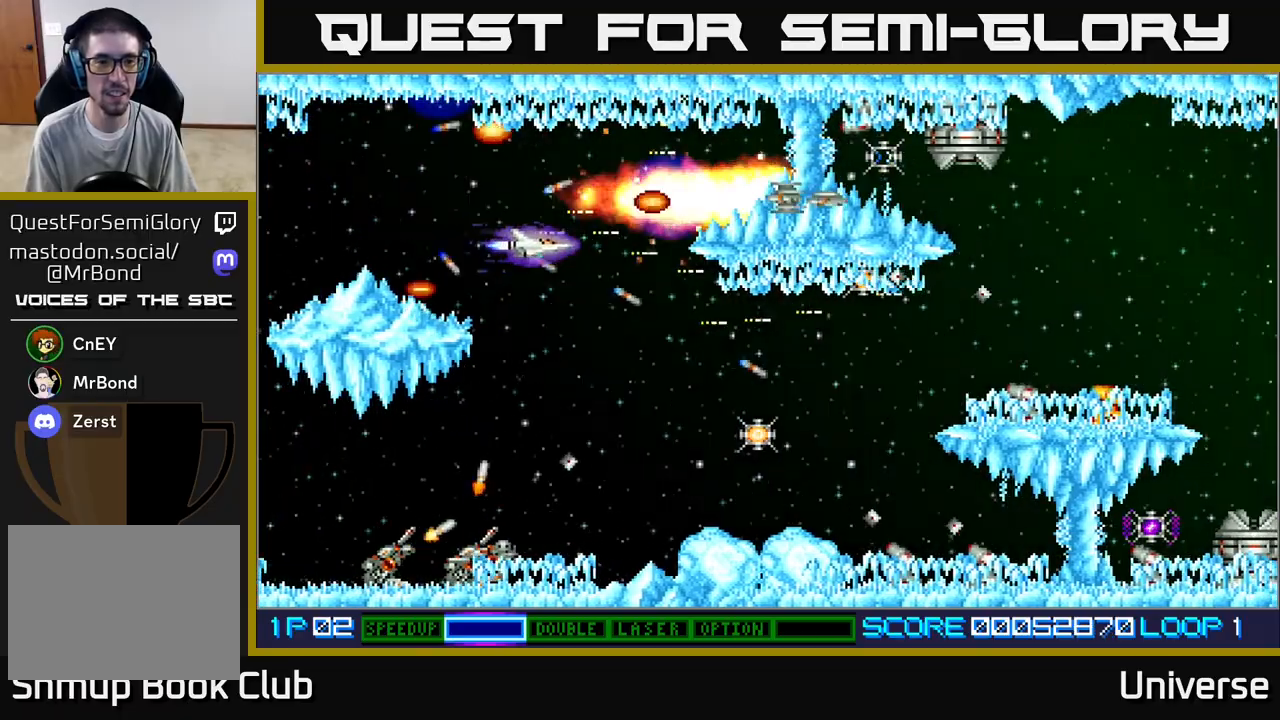
{"dt_ms": 500, "buttons": ["A", "R1", "DPAD_DOWN"], "left_stick": "center", "events": [[400, "DPAD_RIGHT", "up"], [400, "R1", "down"]]}
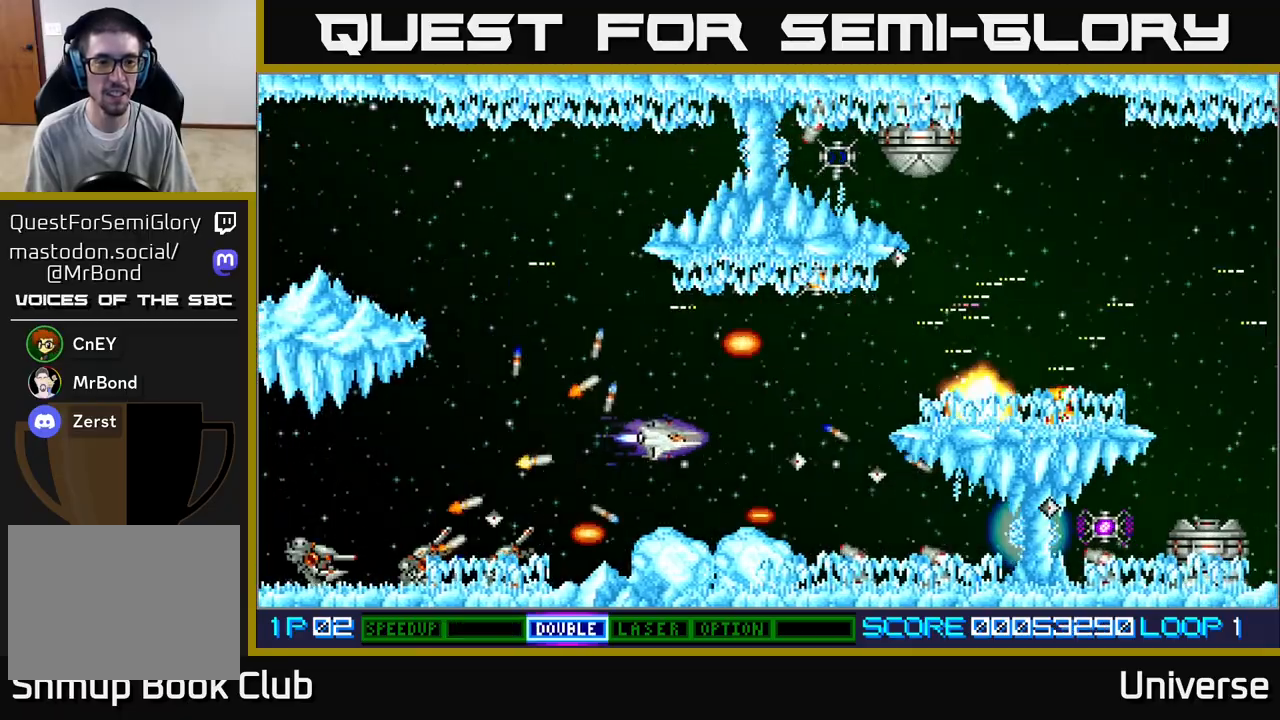
{"dt_ms": 500, "buttons": ["A", "R1", "DPAD_RIGHT"], "left_stick": "center", "events": [[17, "DPAD_LEFT", "down"], [50, "DPAD_DOWN", "up"], [133, "DPAD_DOWN", "down"], [133, "DPAD_LEFT", "up"], [167, "DPAD_DOWN", "up"], [317, "DPAD_RIGHT", "down"]]}
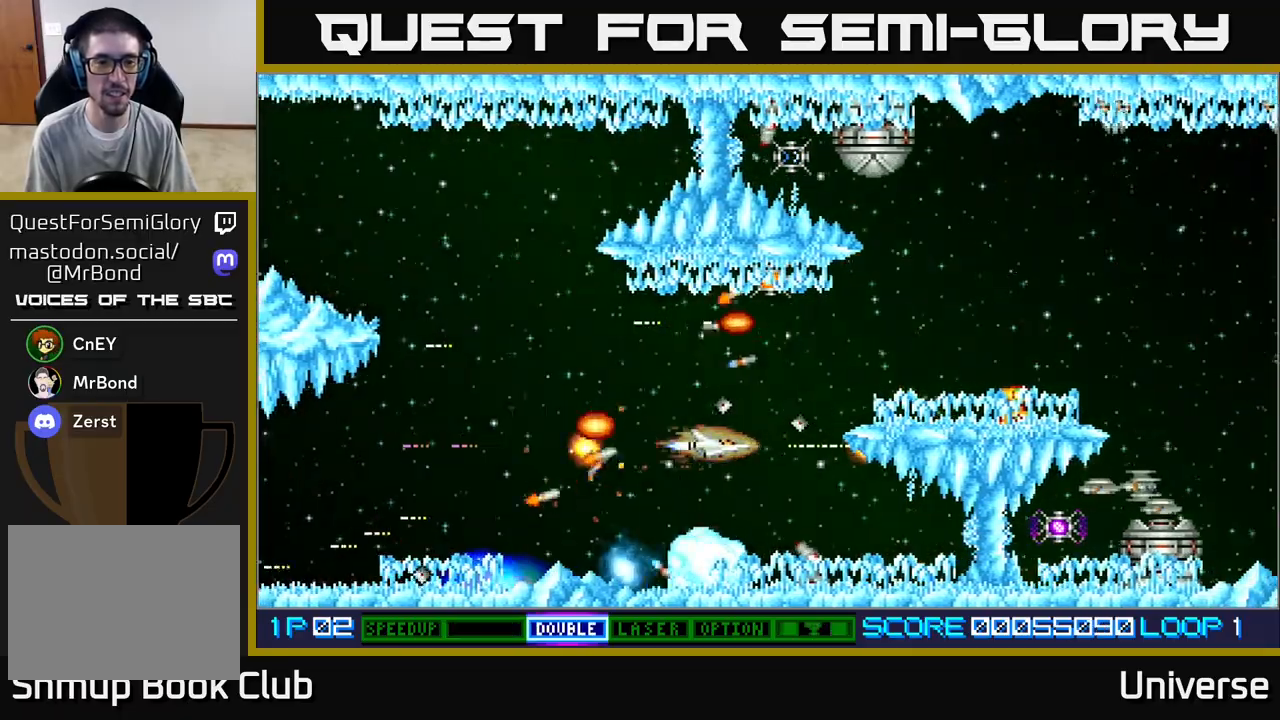
{"dt_ms": 500, "buttons": ["A", "R1", "DPAD_LEFT"], "left_stick": "center", "events": [[67, "DPAD_UP", "down"], [100, "DPAD_RIGHT", "up"], [150, "DPAD_LEFT", "down"], [233, "DPAD_UP", "up"]]}
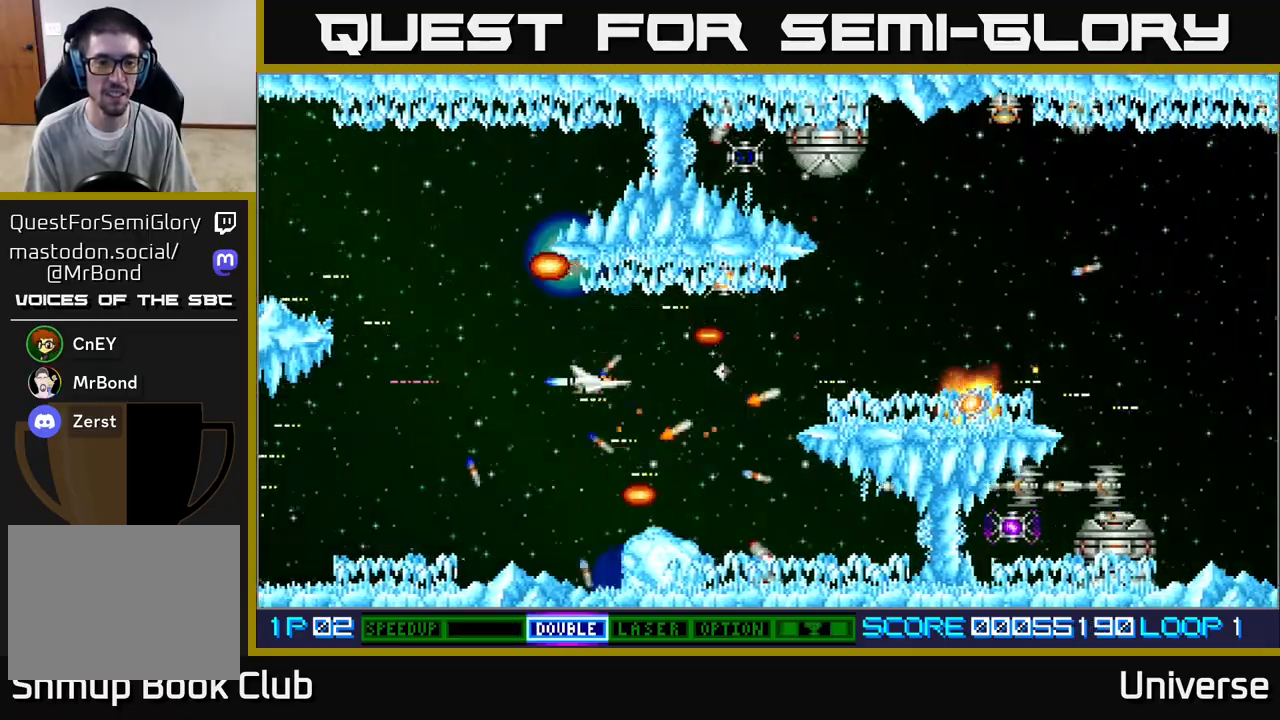
{"dt_ms": 500, "buttons": ["A", "R1"], "left_stick": "center", "events": [[217, "DPAD_DOWN", "down"], [283, "DPAD_LEFT", "up"], [433, "DPAD_DOWN", "up"]]}
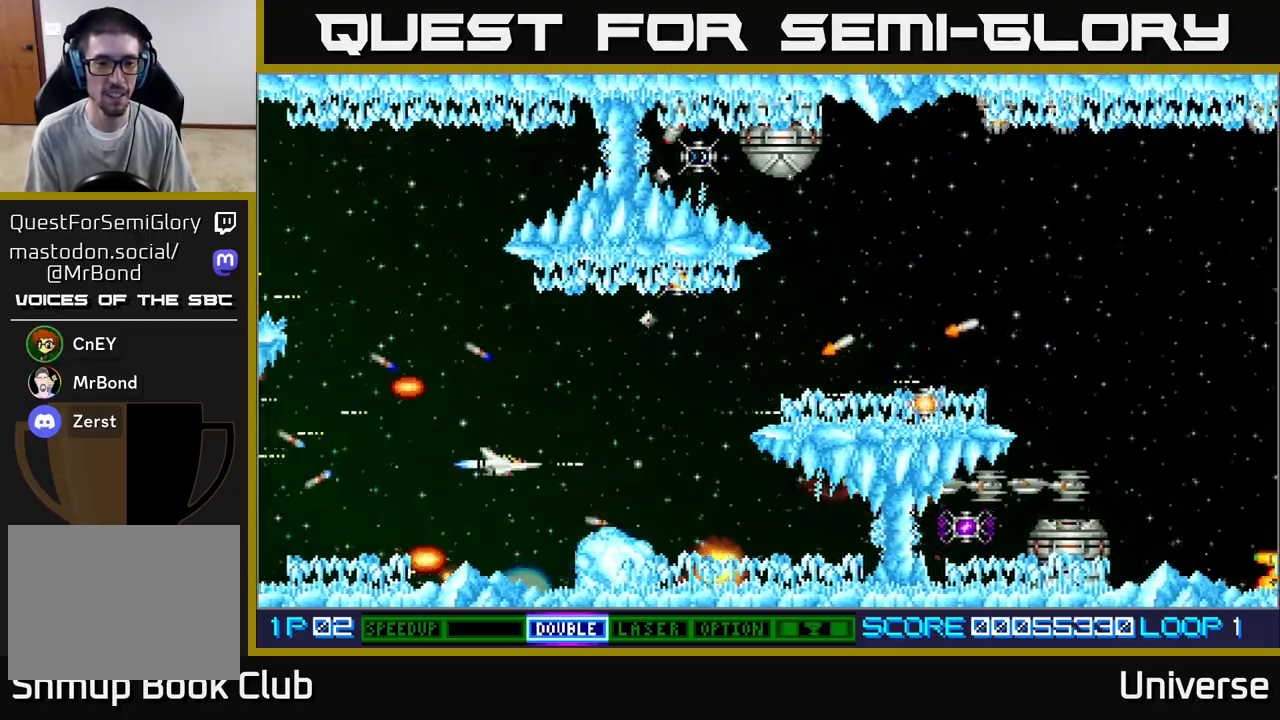
{"dt_ms": 500, "buttons": ["A", "DPAD_UP", "DPAD_LEFT"], "left_stick": "center", "events": [[200, "R1", "up"], [333, "DPAD_RIGHT", "down"], [433, "DPAD_UP", "down"], [450, "DPAD_RIGHT", "up"], [483, "DPAD_LEFT", "down"]]}
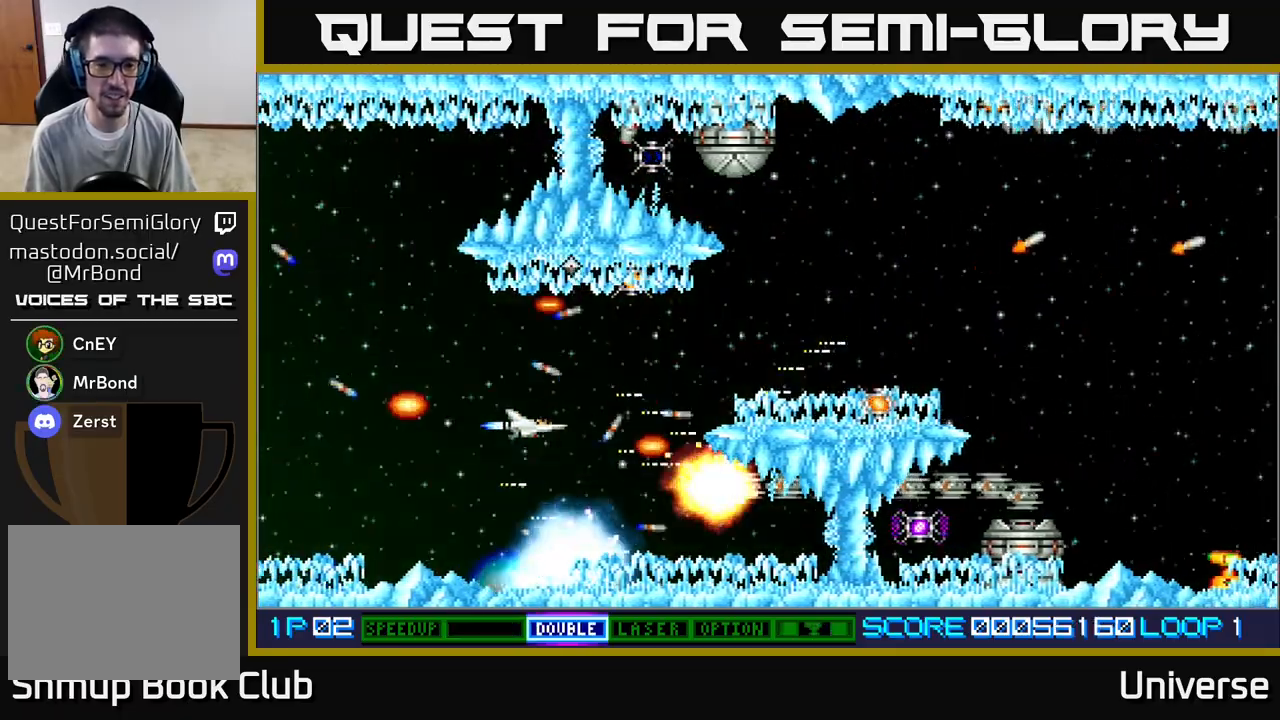
{"dt_ms": 500, "buttons": ["A"], "left_stick": "center", "events": [[33, "DPAD_UP", "up"], [83, "DPAD_DOWN", "down"], [133, "DPAD_LEFT", "up"], [200, "DPAD_LEFT", "down"], [250, "DPAD_DOWN", "up"], [350, "DPAD_LEFT", "up"]]}
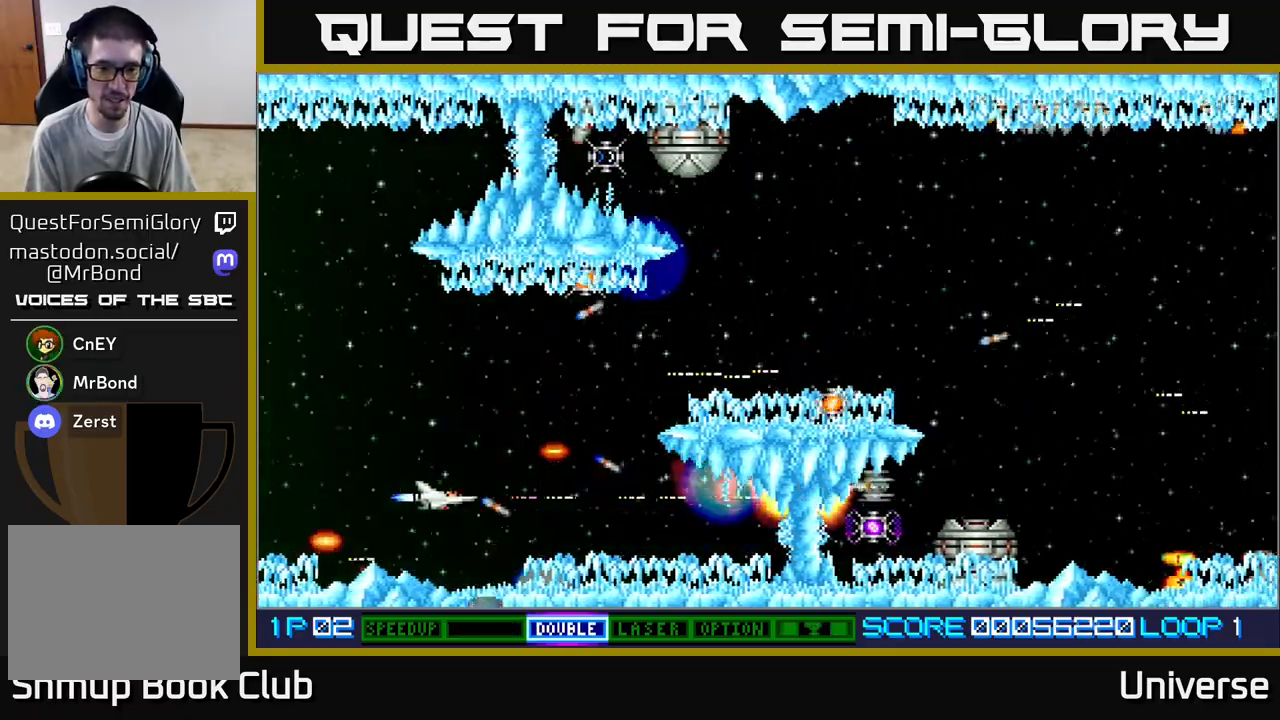
{"dt_ms": 500, "buttons": ["A", "DPAD_UP", "DPAD_RIGHT"], "left_stick": "center", "events": [[317, "DPAD_UP", "down"], [383, "DPAD_RIGHT", "down"]]}
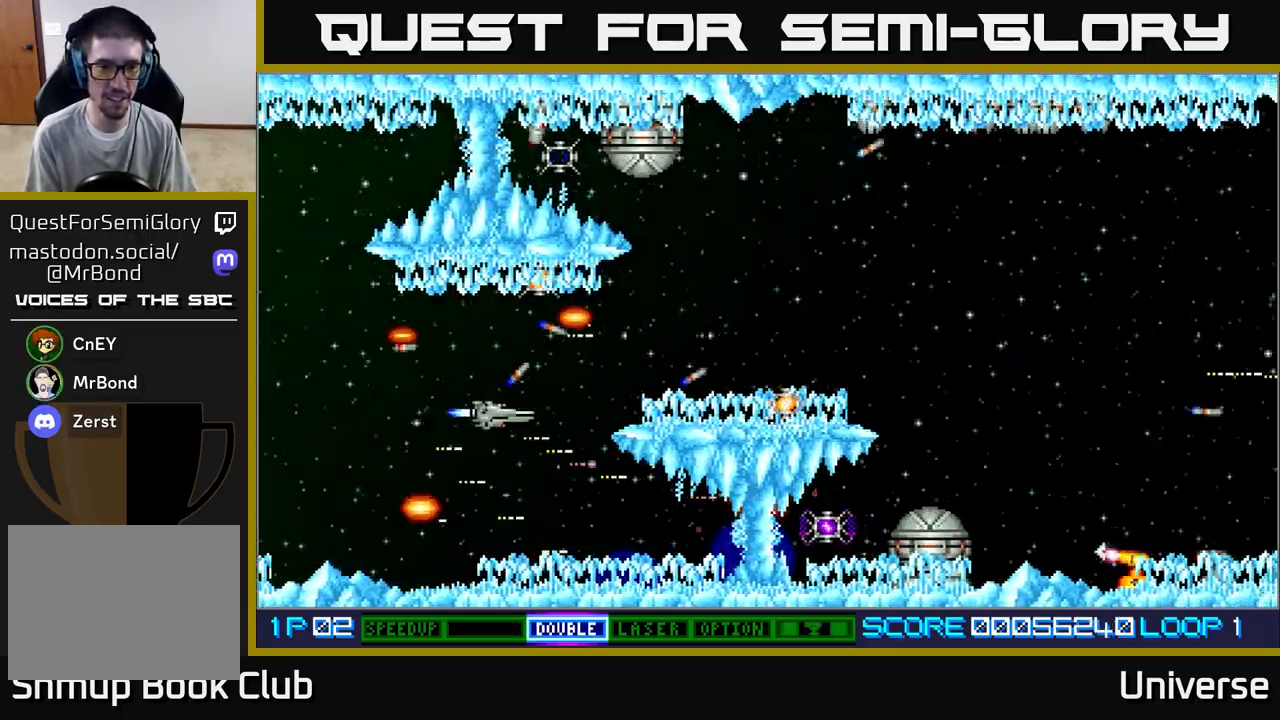
{"dt_ms": 500, "buttons": ["A", "DPAD_UP", "DPAD_LEFT"], "left_stick": "center", "events": [[67, "DPAD_RIGHT", "up"], [233, "DPAD_UP", "up"], [417, "DPAD_UP", "down"], [467, "DPAD_LEFT", "down"]]}
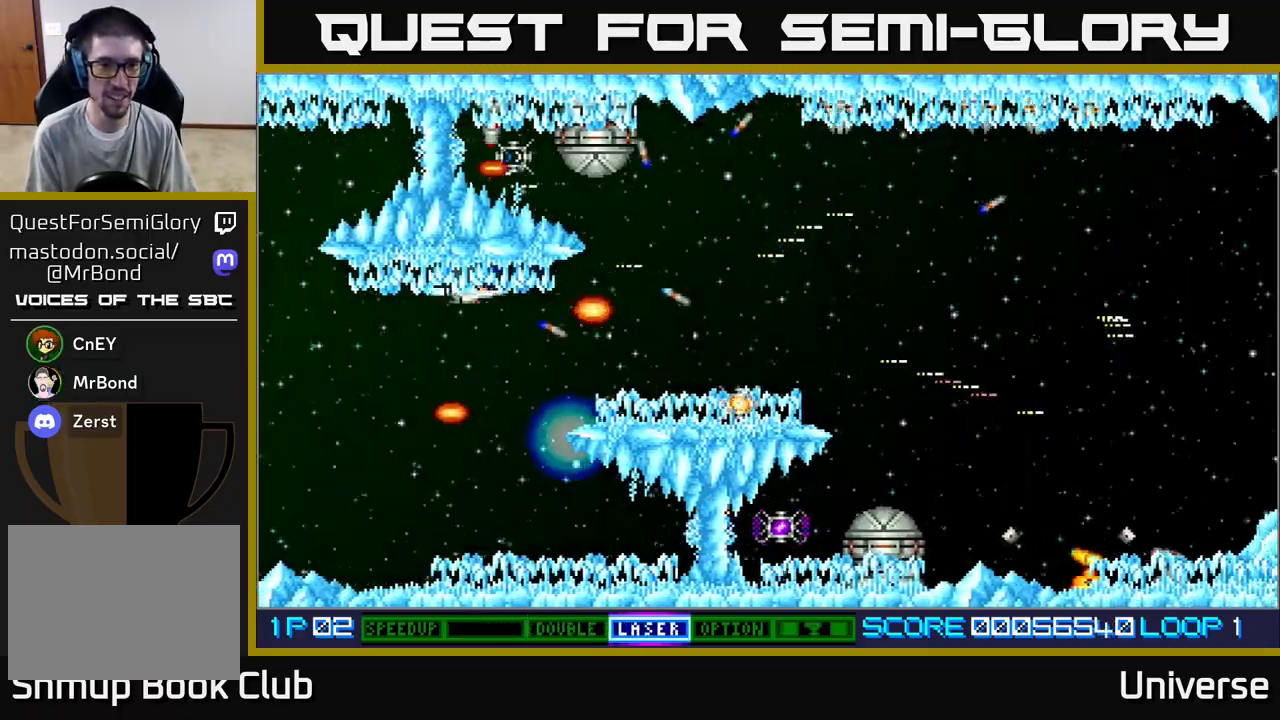
{"dt_ms": 500, "buttons": ["A", "R1", "DPAD_RIGHT"], "left_stick": "center", "events": [[67, "DPAD_UP", "up"], [100, "DPAD_DOWN", "down"], [100, "DPAD_LEFT", "up"], [133, "DPAD_RIGHT", "down"], [150, "DPAD_DOWN", "up"], [483, "R1", "down"]]}
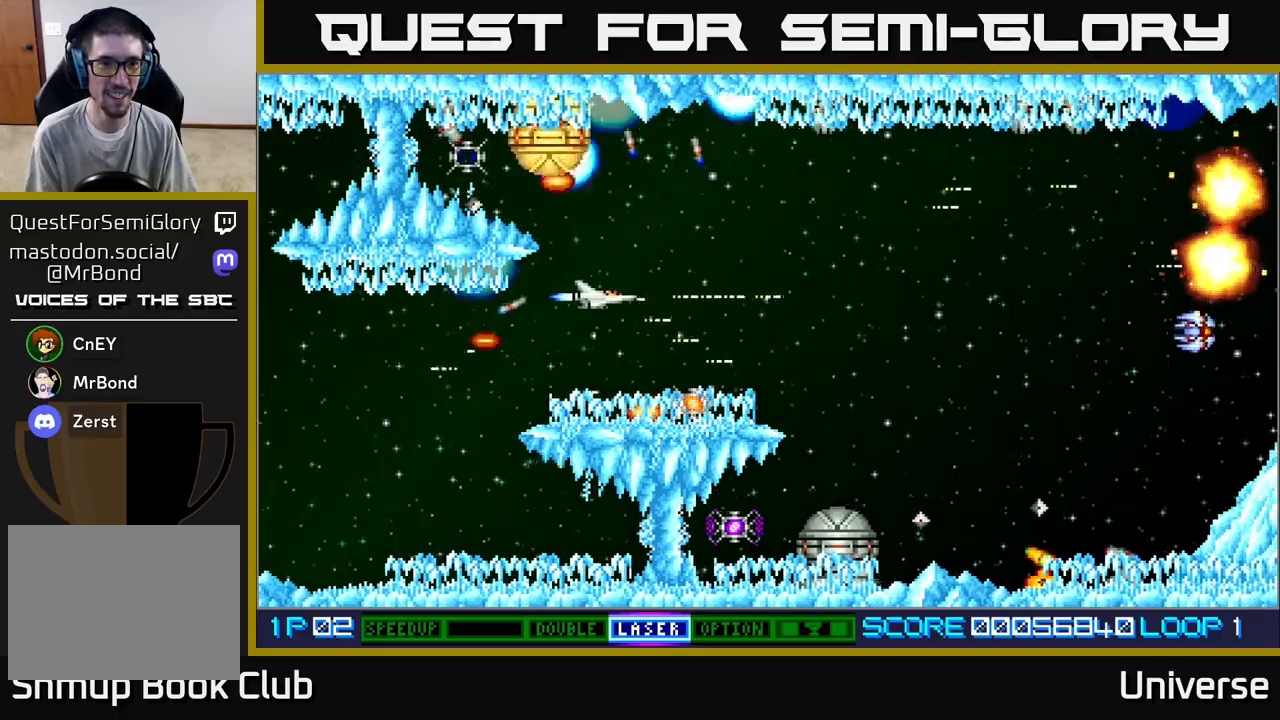
{"dt_ms": 500, "buttons": ["A", "R1", "DPAD_UP"], "left_stick": "center", "events": [[33, "DPAD_UP", "down"], [67, "DPAD_RIGHT", "up"], [183, "DPAD_LEFT", "down"], [233, "DPAD_LEFT", "up"], [317, "DPAD_UP", "up"], [483, "DPAD_UP", "down"]]}
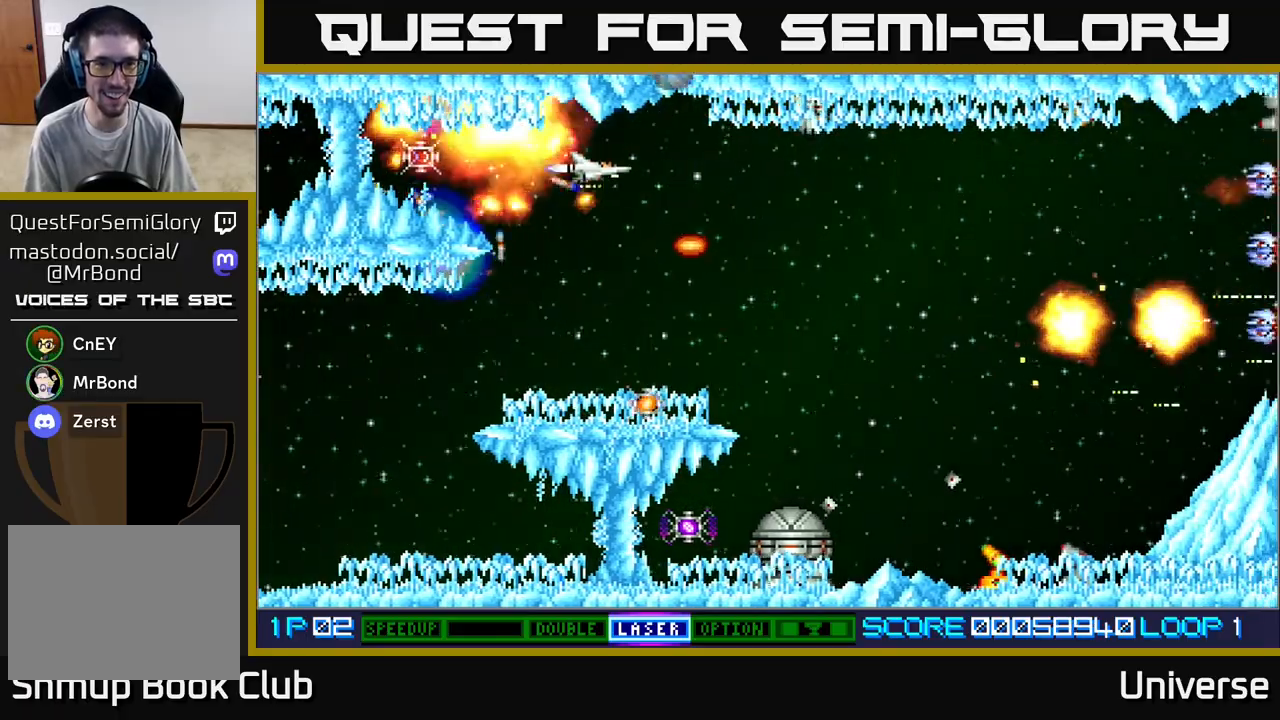
{"dt_ms": 500, "buttons": ["A", "DPAD_DOWN", "DPAD_RIGHT"], "left_stick": "center", "events": [[67, "DPAD_LEFT", "down"], [83, "DPAD_UP", "up"], [100, "DPAD_LEFT", "up"], [150, "DPAD_DOWN", "down"], [183, "R1", "up"], [333, "DPAD_RIGHT", "down"]]}
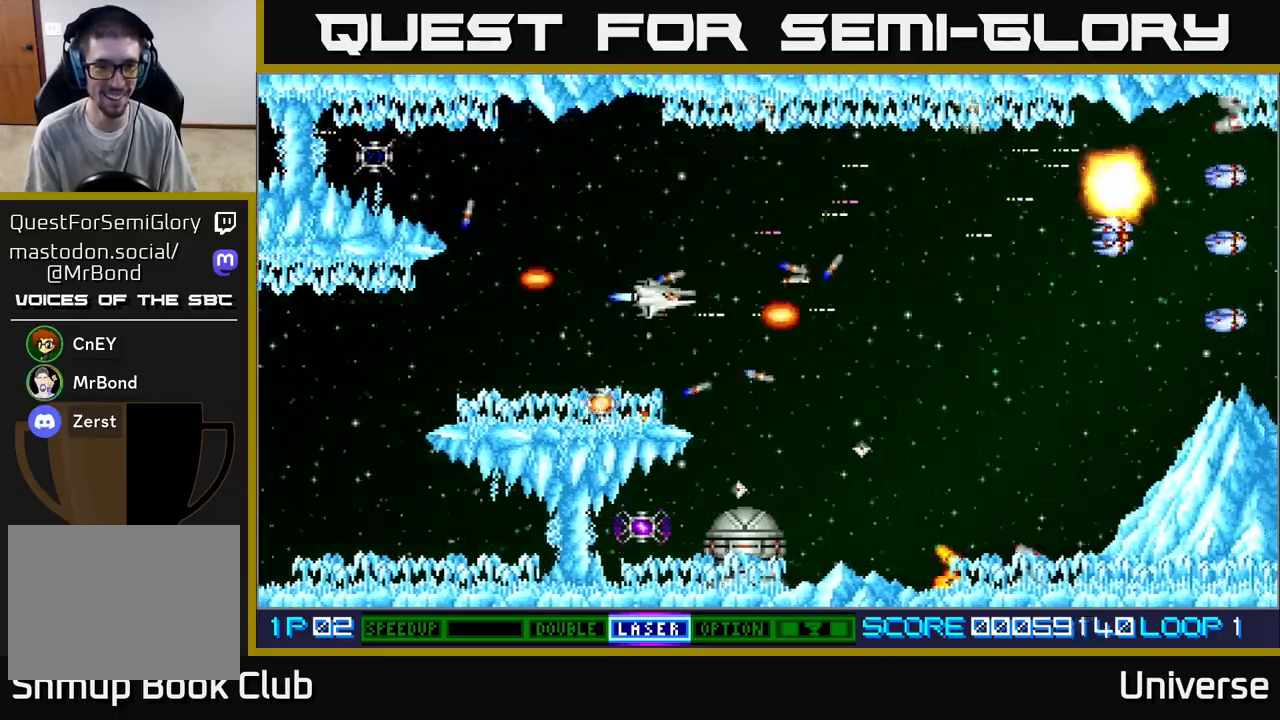
{"dt_ms": 1000, "buttons": ["A", "R1", "DPAD_DOWN"], "left_stick": "center"}
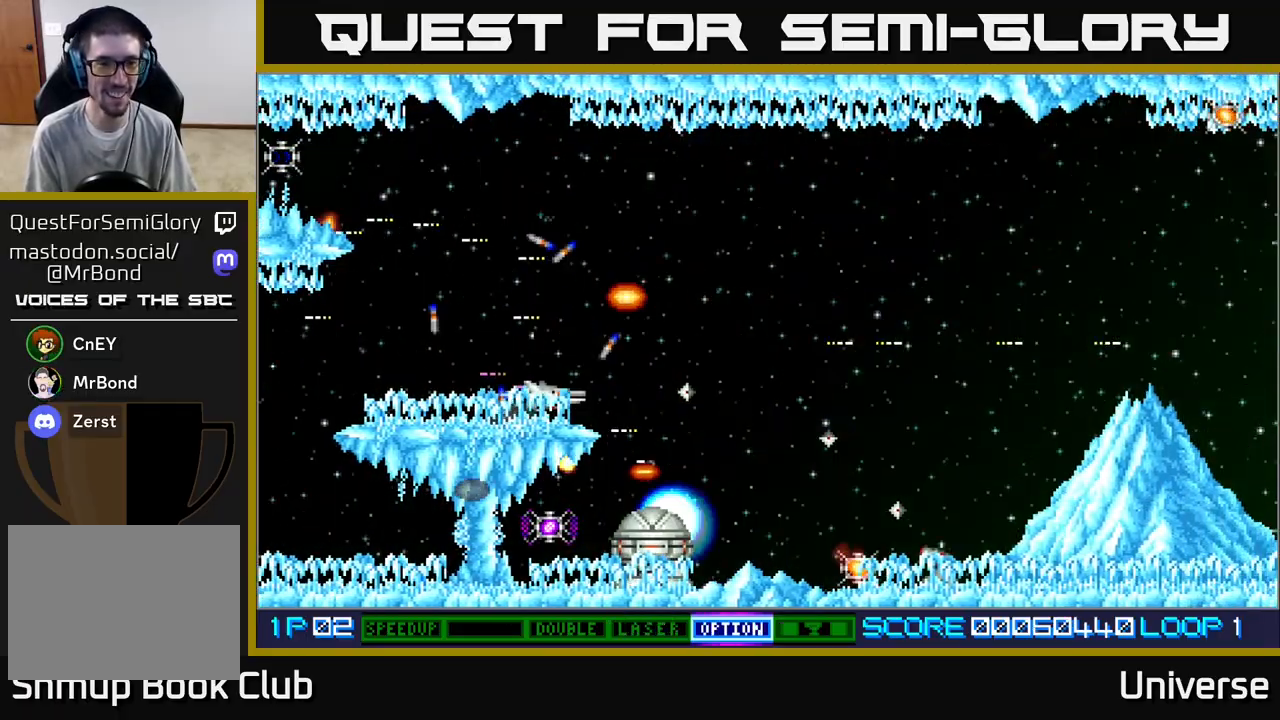
{"dt_ms": 500, "buttons": ["A", "DPAD_UP", "DPAD_RIGHT"], "left_stick": "center", "events": [[17, "DPAD_DOWN", "up"], [183, "DPAD_LEFT", "down"], [283, "DPAD_UP", "down"], [333, "DPAD_LEFT", "up"], [367, "B", "down"], [400, "DPAD_RIGHT", "down"], [400, "R1", "up"], [500, "B", "up"]]}
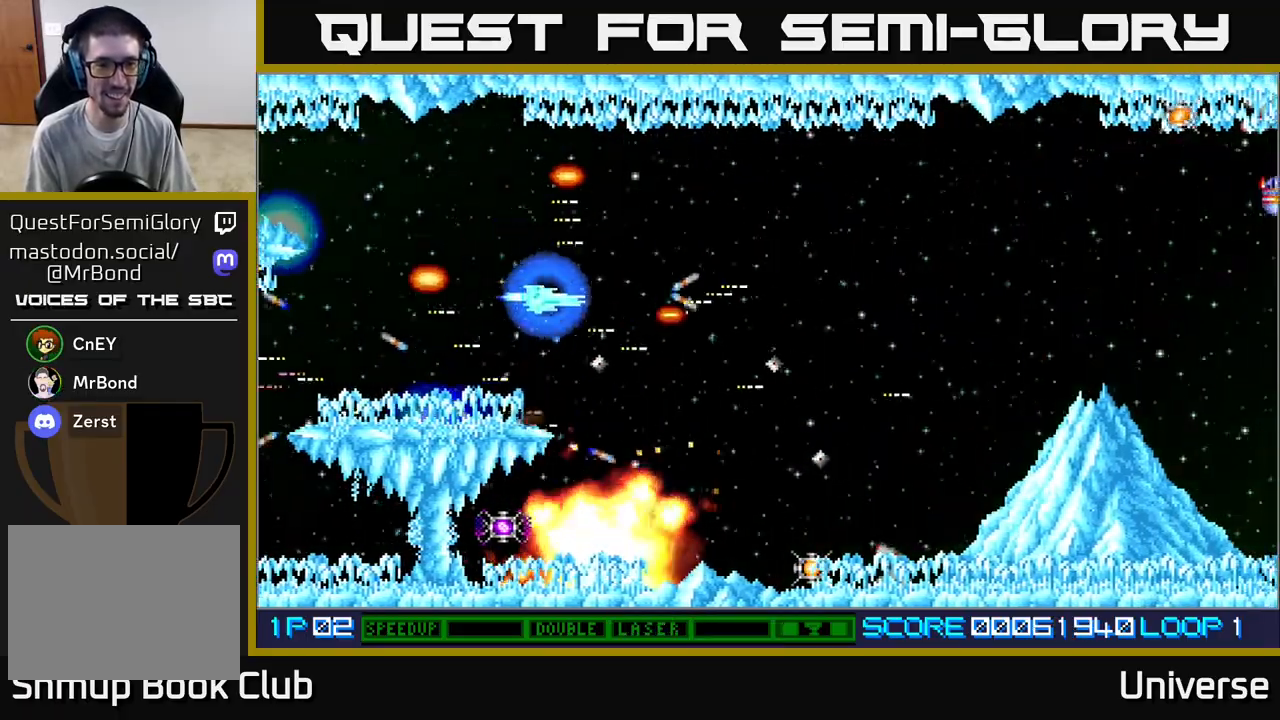
{"dt_ms": 500, "buttons": ["A", "R1", "DPAD_DOWN"], "left_stick": "center", "events": [[133, "DPAD_UP", "up"], [233, "DPAD_DOWN", "down"], [283, "R1", "down"], [300, "DPAD_RIGHT", "up"]]}
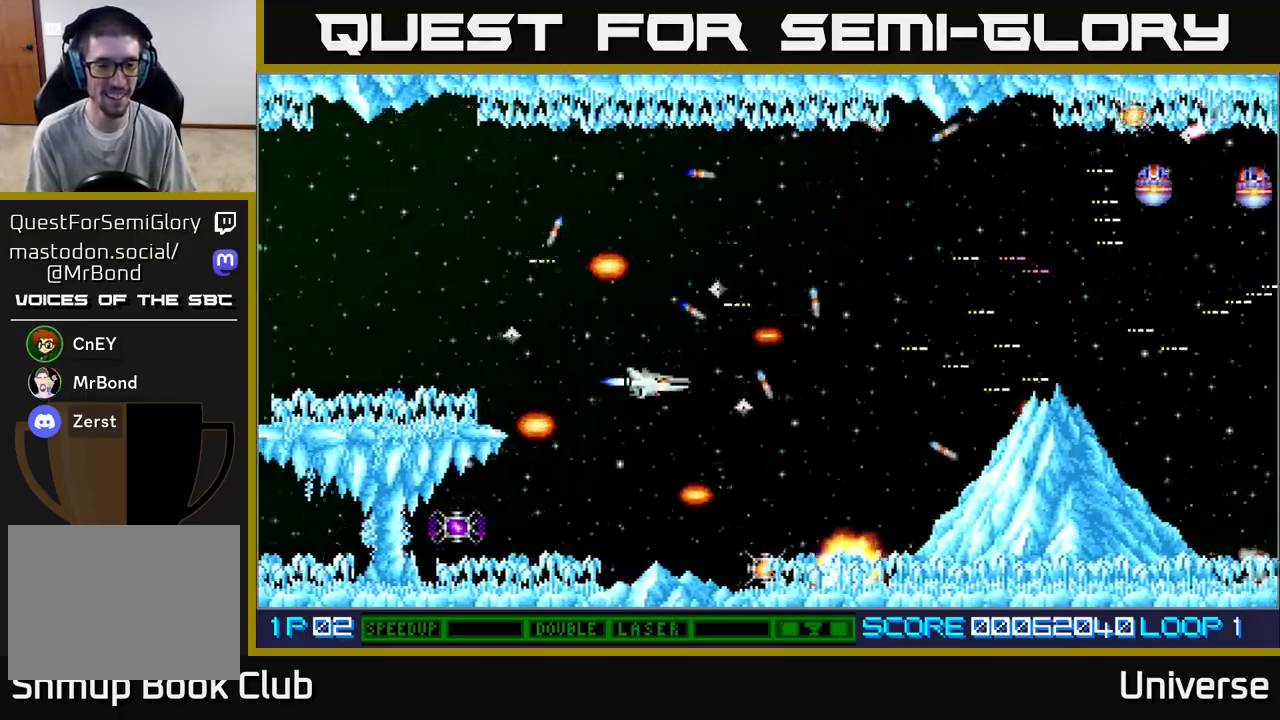
{"dt_ms": 500, "buttons": ["A", "R1", "DPAD_RIGHT"], "left_stick": "center", "events": [[100, "DPAD_LEFT", "down"], [233, "DPAD_LEFT", "up"], [300, "DPAD_DOWN", "up"], [483, "DPAD_RIGHT", "down"]]}
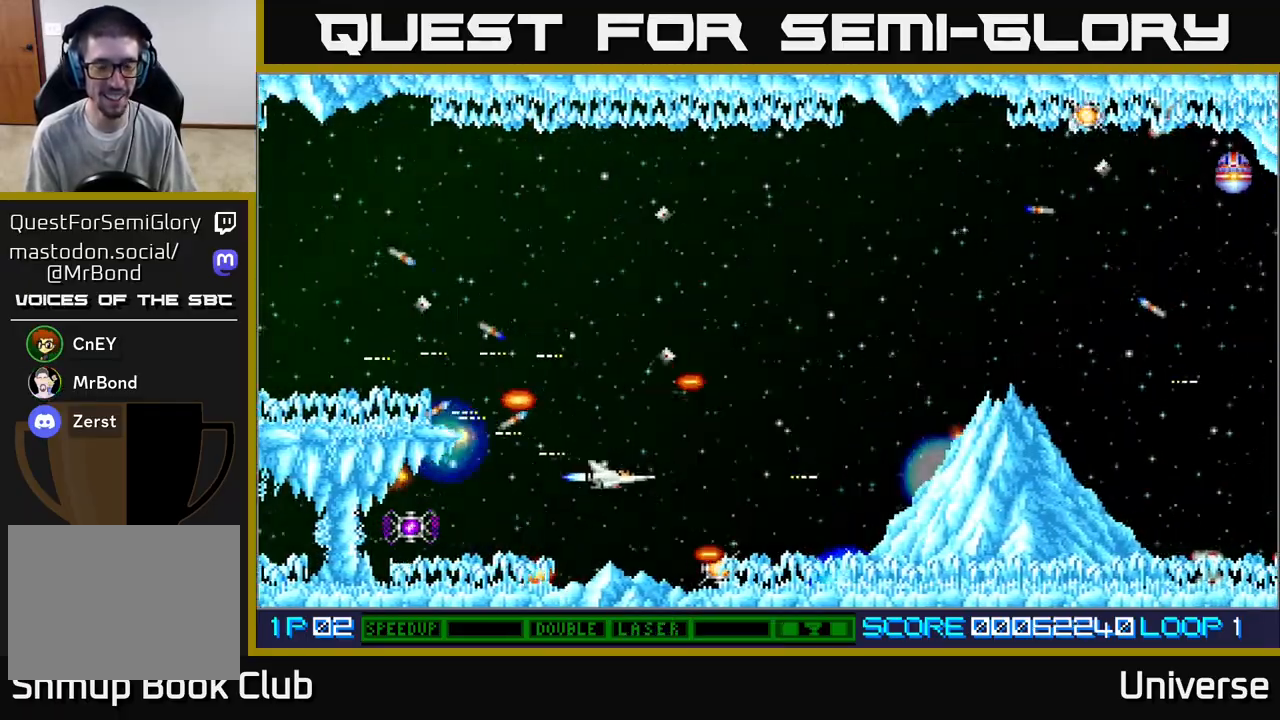
{"dt_ms": 500, "buttons": ["A"], "left_stick": "center", "events": [[33, "R1", "up"], [150, "DPAD_RIGHT", "up"], [300, "DPAD_DOWN", "down"], [433, "DPAD_DOWN", "up"]]}
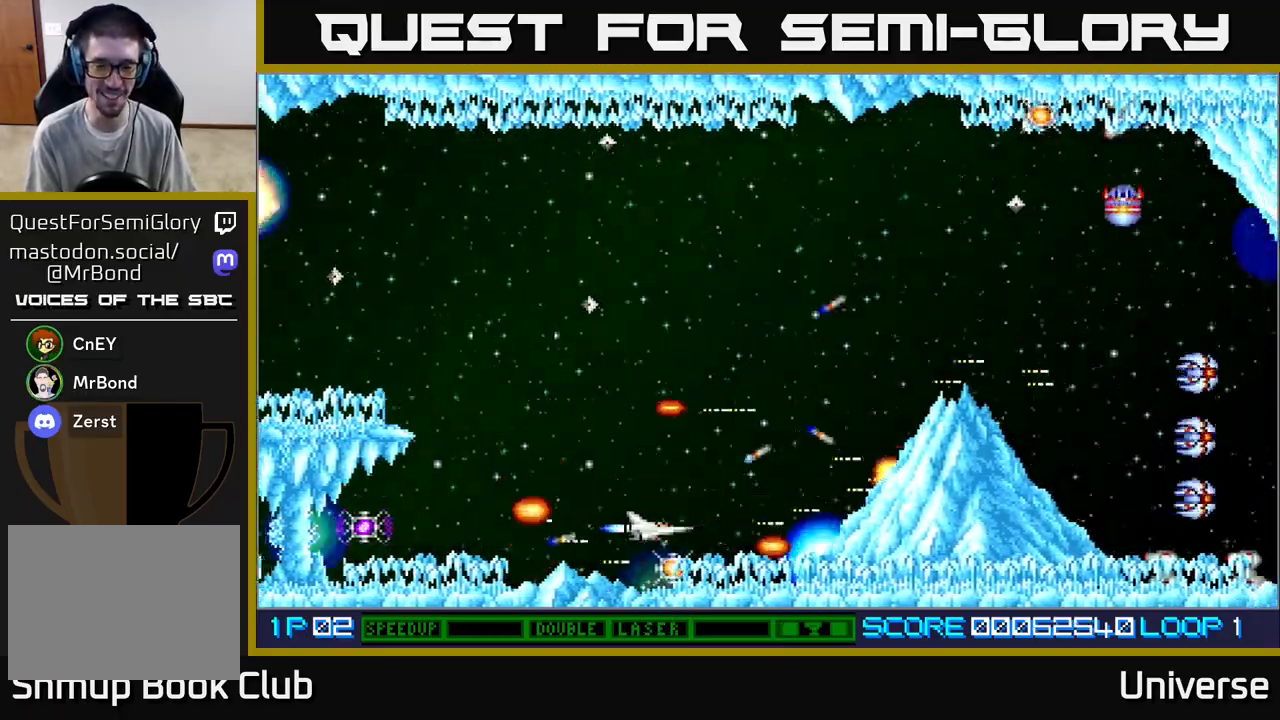
{"dt_ms": 500, "buttons": ["A", "DPAD_UP"], "left_stick": "center", "events": [[167, "DPAD_DOWN", "down"], [217, "DPAD_DOWN", "up"], [400, "DPAD_UP", "down"]]}
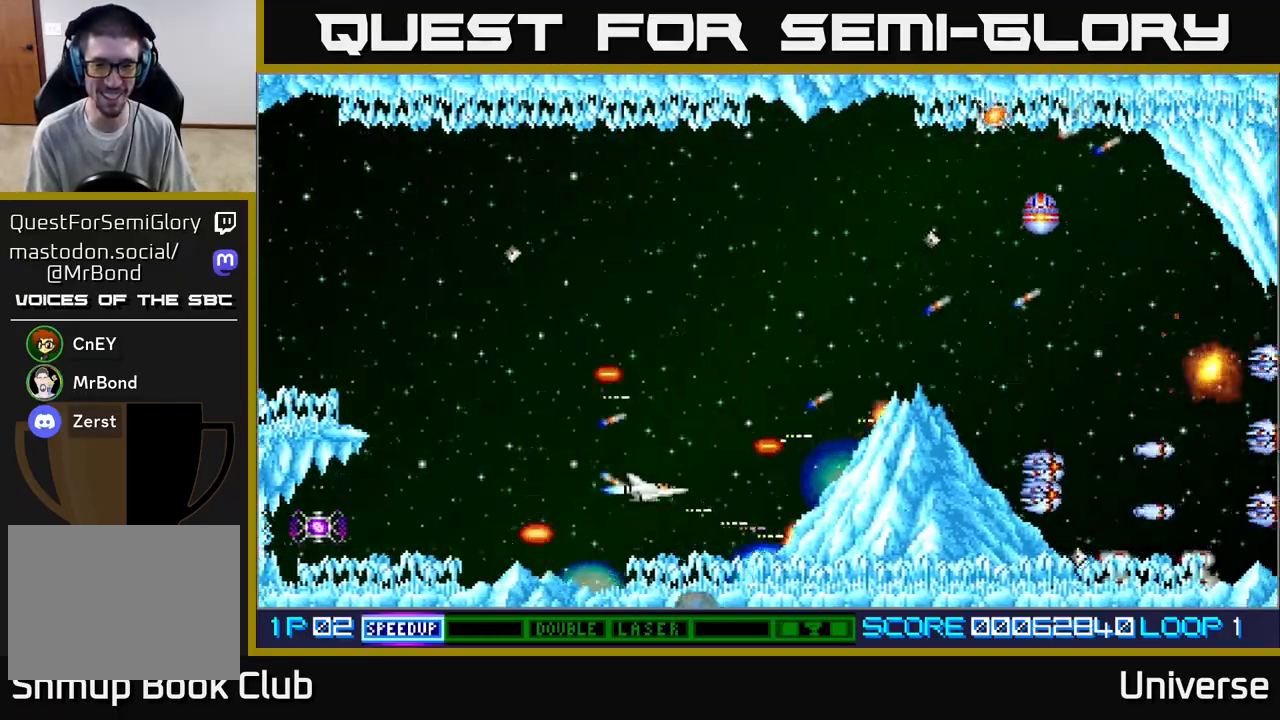
{"dt_ms": 500, "buttons": ["A"], "left_stick": "center", "events": [[450, "DPAD_UP", "up"]]}
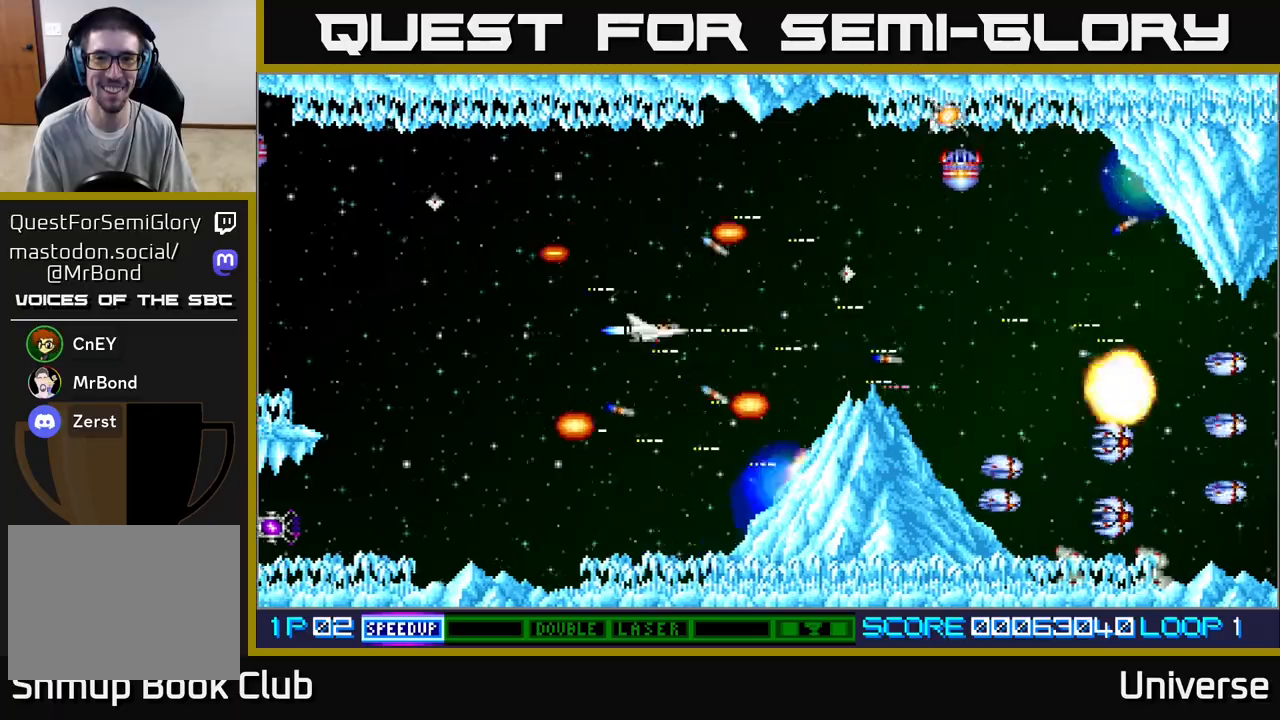
{"dt_ms": 500, "buttons": ["A", "DPAD_DOWN", "DPAD_LEFT"], "left_stick": "center", "events": [[383, "DPAD_LEFT", "down"], [483, "DPAD_DOWN", "down"]]}
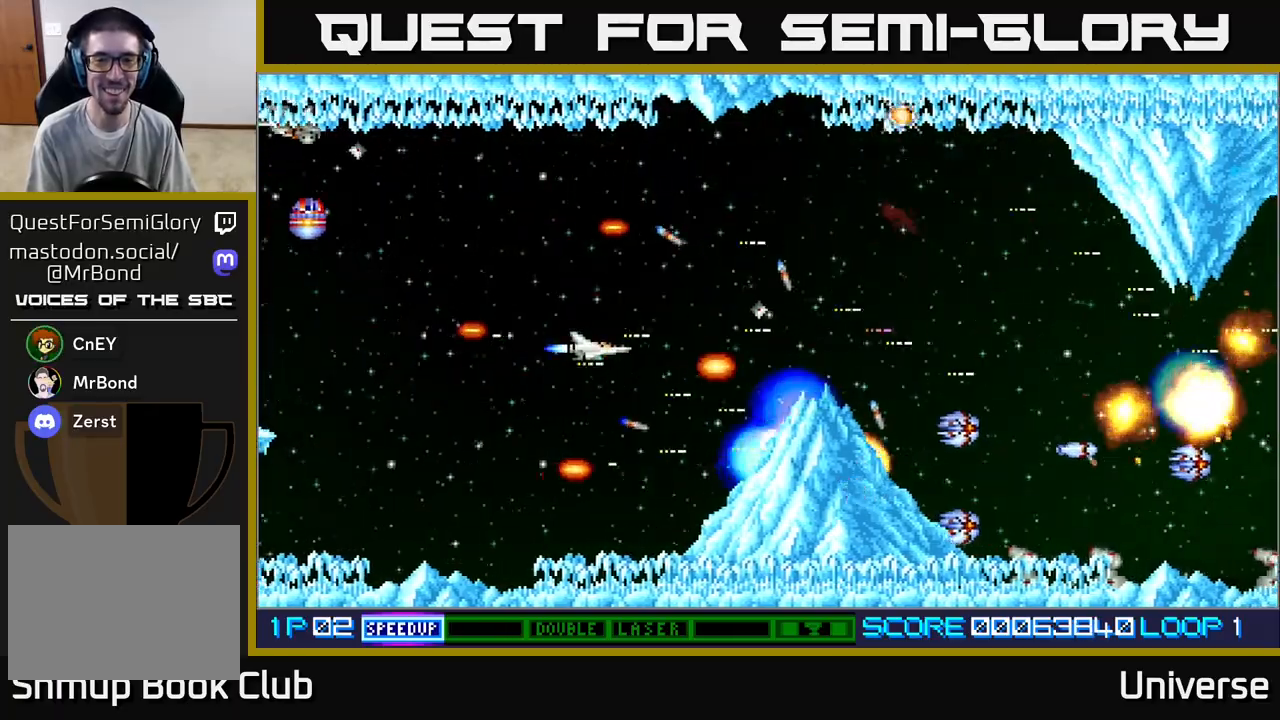
{"dt_ms": 500, "buttons": ["A", "R1", "DPAD_UP"], "left_stick": "center"}
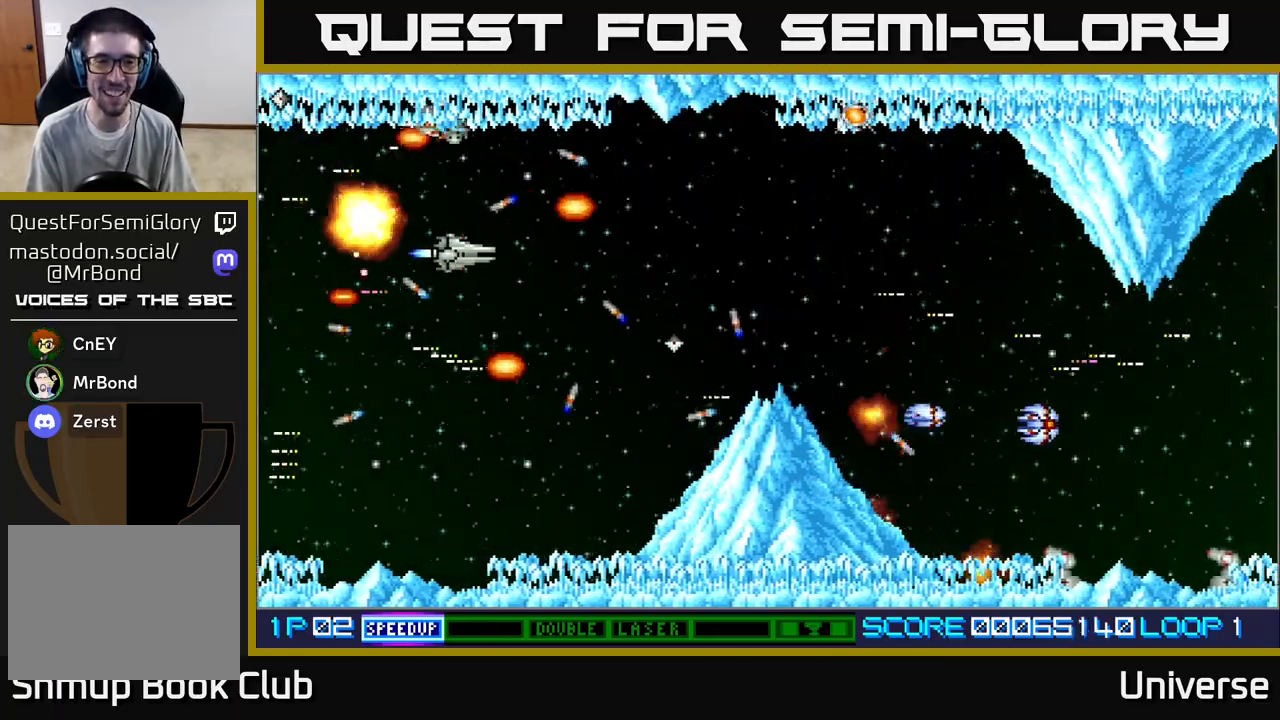
{"dt_ms": 500, "buttons": ["A", "R1"], "left_stick": "center", "events": [[67, "DPAD_RIGHT", "down"], [117, "DPAD_UP", "up"], [283, "DPAD_RIGHT", "up"]]}
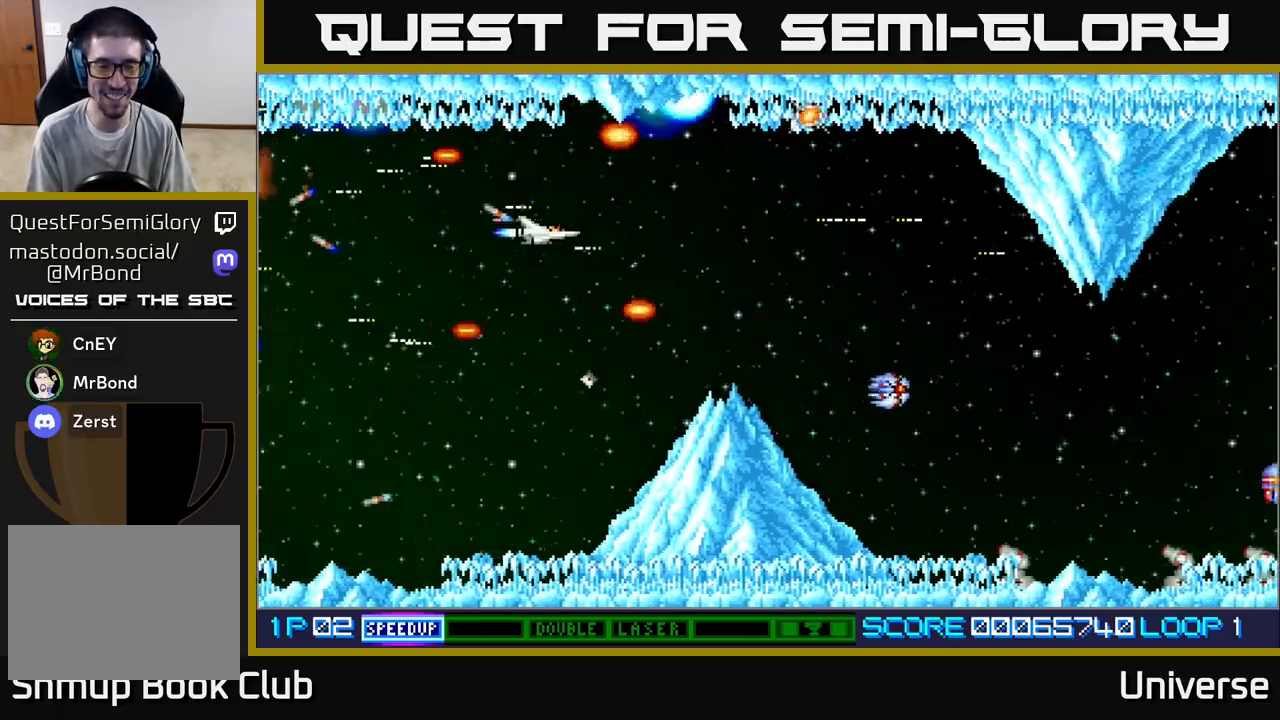
{"dt_ms": 500, "buttons": ["A", "DPAD_DOWN"], "left_stick": "center", "events": [[17, "DPAD_DOWN", "down"], [33, "R1", "up"], [100, "DPAD_RIGHT", "down"], [200, "DPAD_DOWN", "up"], [233, "DPAD_RIGHT", "up"], [450, "DPAD_DOWN", "down"]]}
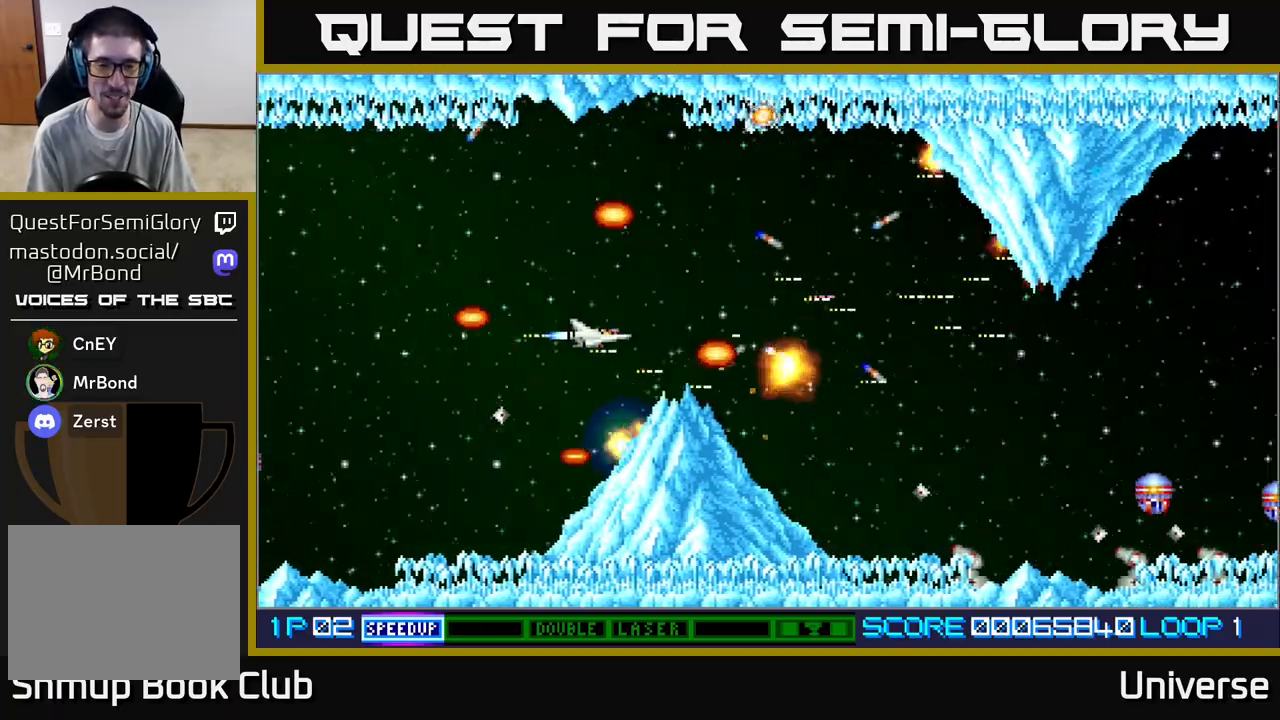
{"dt_ms": 500, "buttons": ["A", "DPAD_UP"], "left_stick": "center", "events": [[50, "DPAD_DOWN", "up"], [167, "DPAD_UP", "down"], [183, "DPAD_RIGHT", "down"], [500, "DPAD_RIGHT", "up"]]}
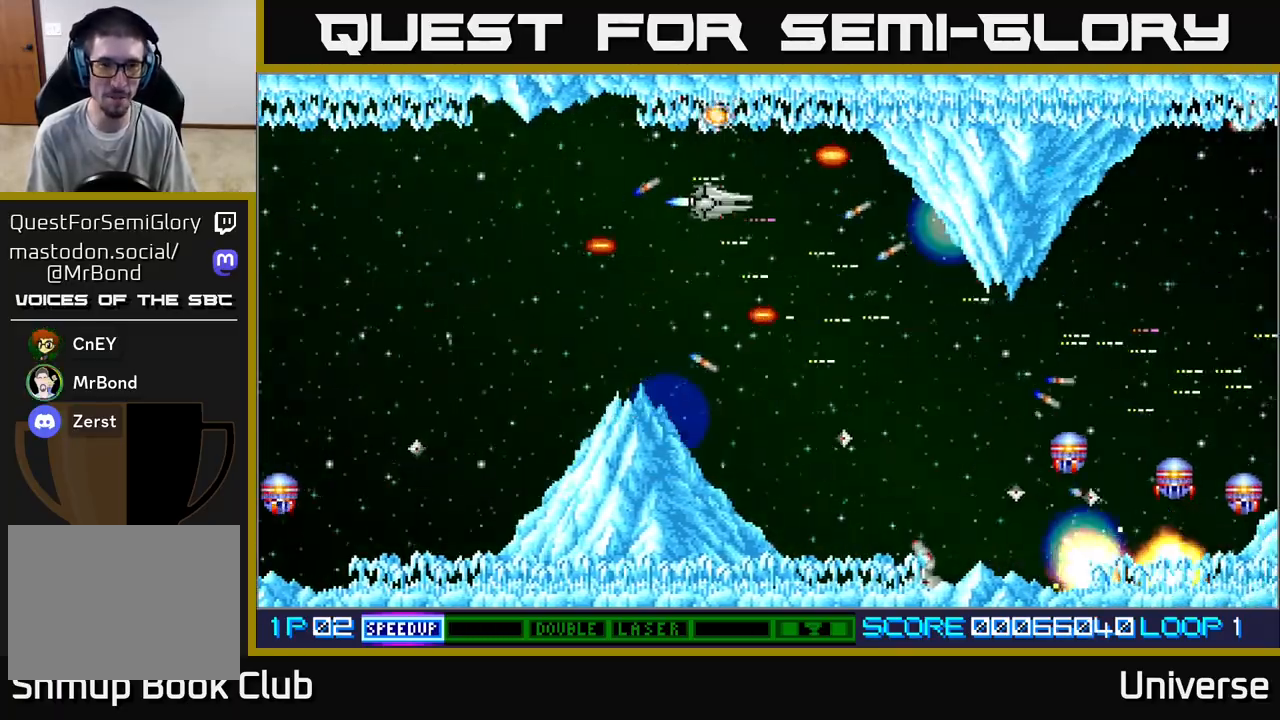
{"dt_ms": 500, "buttons": ["A", "DPAD_DOWN"], "left_stick": "center", "events": [[117, "DPAD_UP", "up"], [300, "DPAD_UP", "down"], [367, "DPAD_LEFT", "down"], [433, "DPAD_UP", "up"], [450, "DPAD_DOWN", "down"], [467, "DPAD_LEFT", "up"]]}
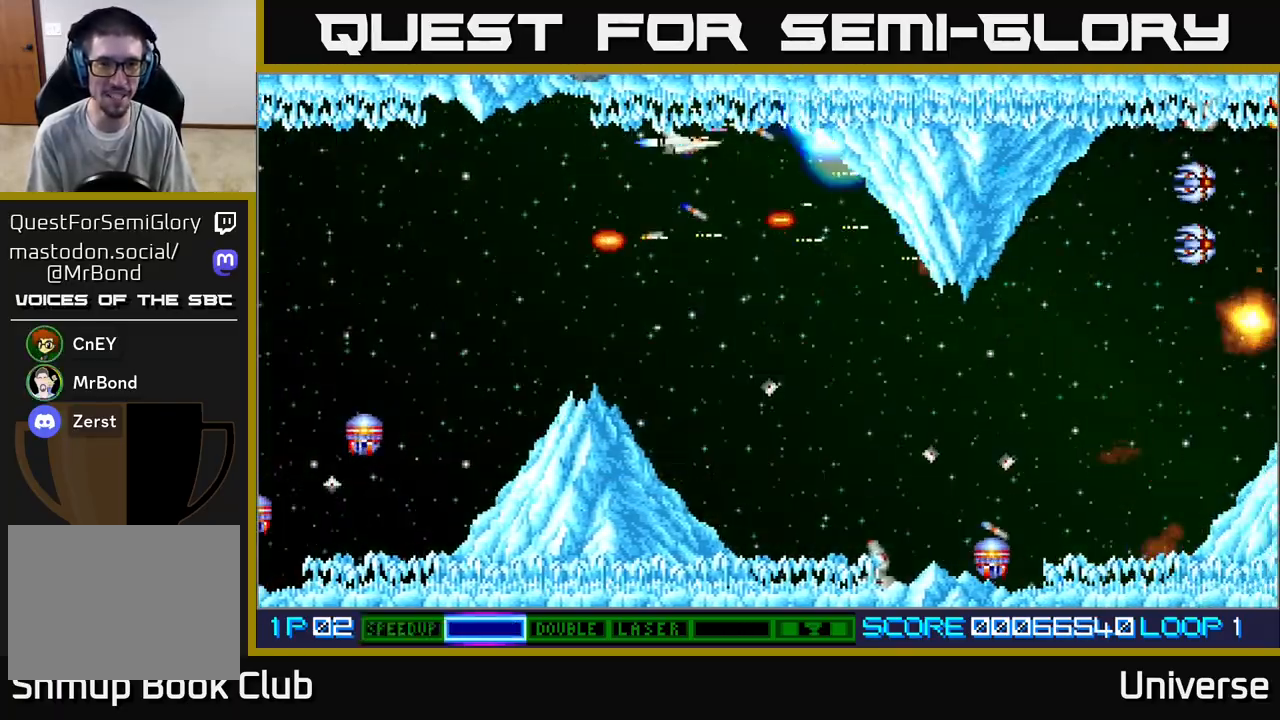
{"dt_ms": 500, "buttons": ["A", "R1", "DPAD_LEFT"], "left_stick": "center", "events": [[150, "DPAD_RIGHT", "down"], [217, "R1", "down"], [367, "DPAD_RIGHT", "up"], [467, "DPAD_LEFT", "down"], [500, "DPAD_DOWN", "up"]]}
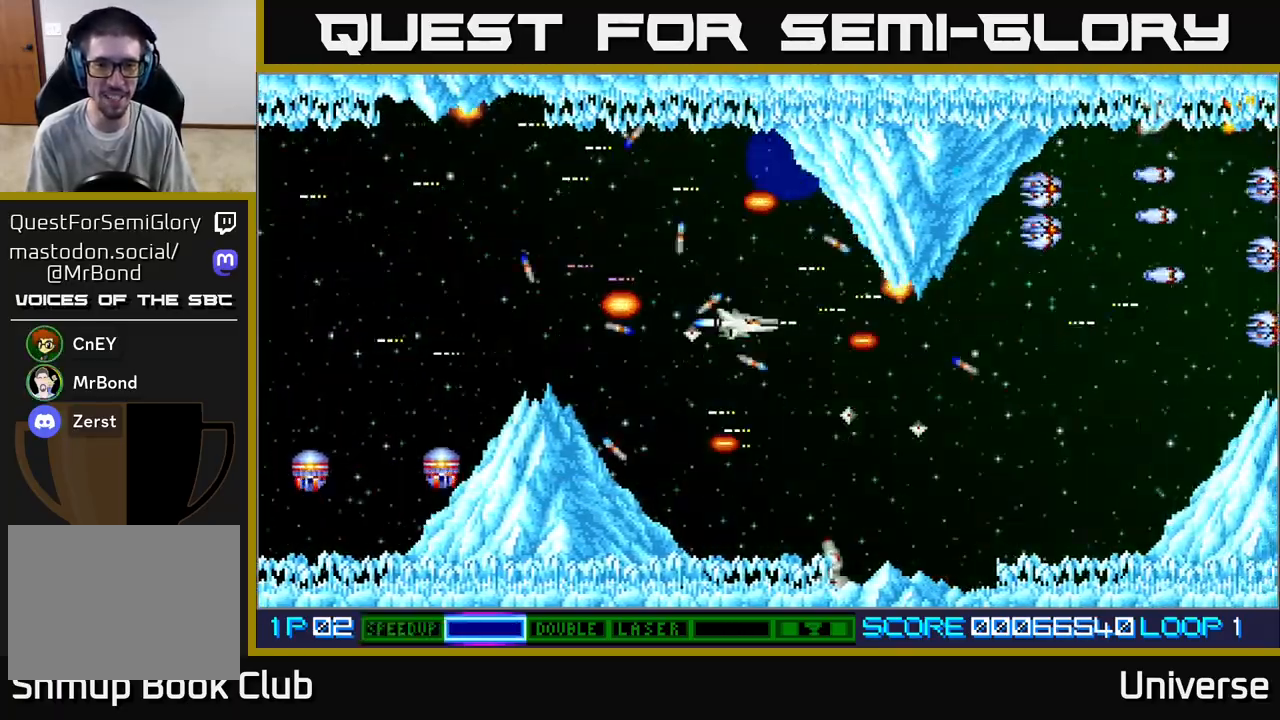
{"dt_ms": 500, "buttons": ["A"], "left_stick": "center", "events": [[50, "DPAD_LEFT", "up"], [217, "DPAD_LEFT", "down"], [250, "DPAD_DOWN", "down"], [367, "R1", "up"], [433, "DPAD_LEFT", "up"], [450, "DPAD_DOWN", "up"]]}
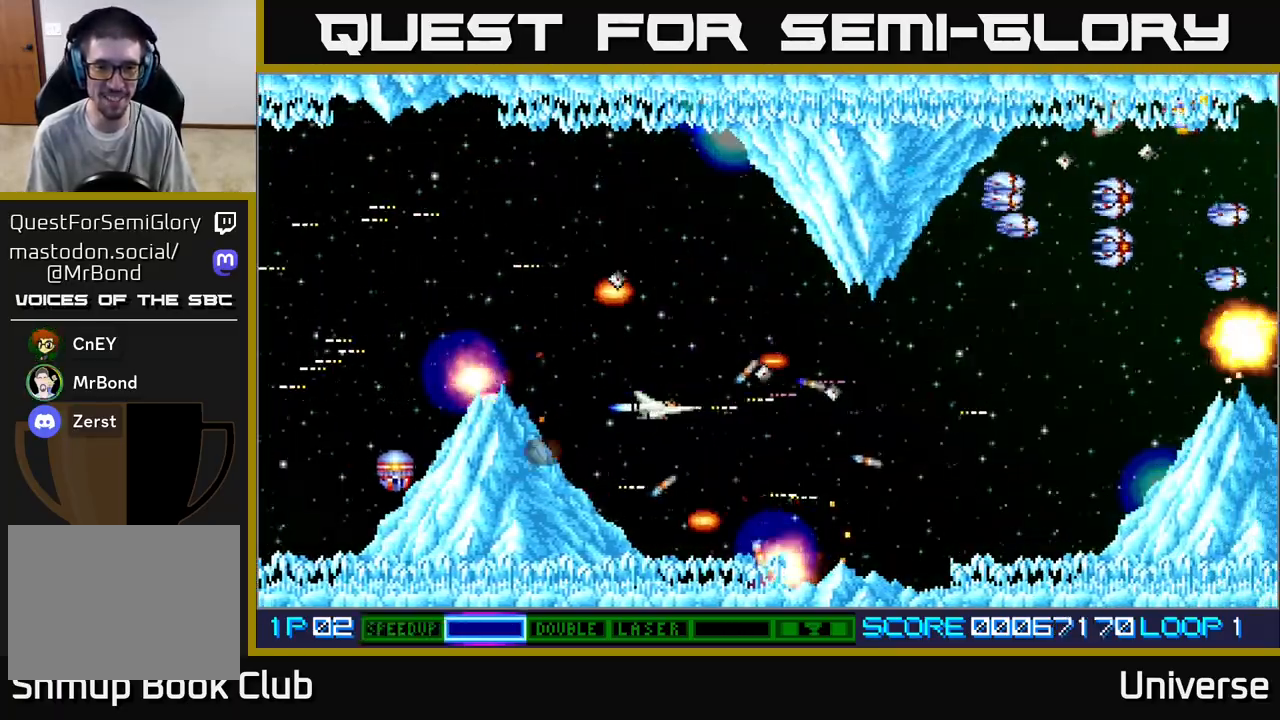
{"dt_ms": 500, "buttons": ["A"], "left_stick": "center", "events": [[117, "DPAD_DOWN", "down"], [133, "DPAD_LEFT", "down"], [183, "DPAD_LEFT", "up"], [233, "DPAD_DOWN", "up"]]}